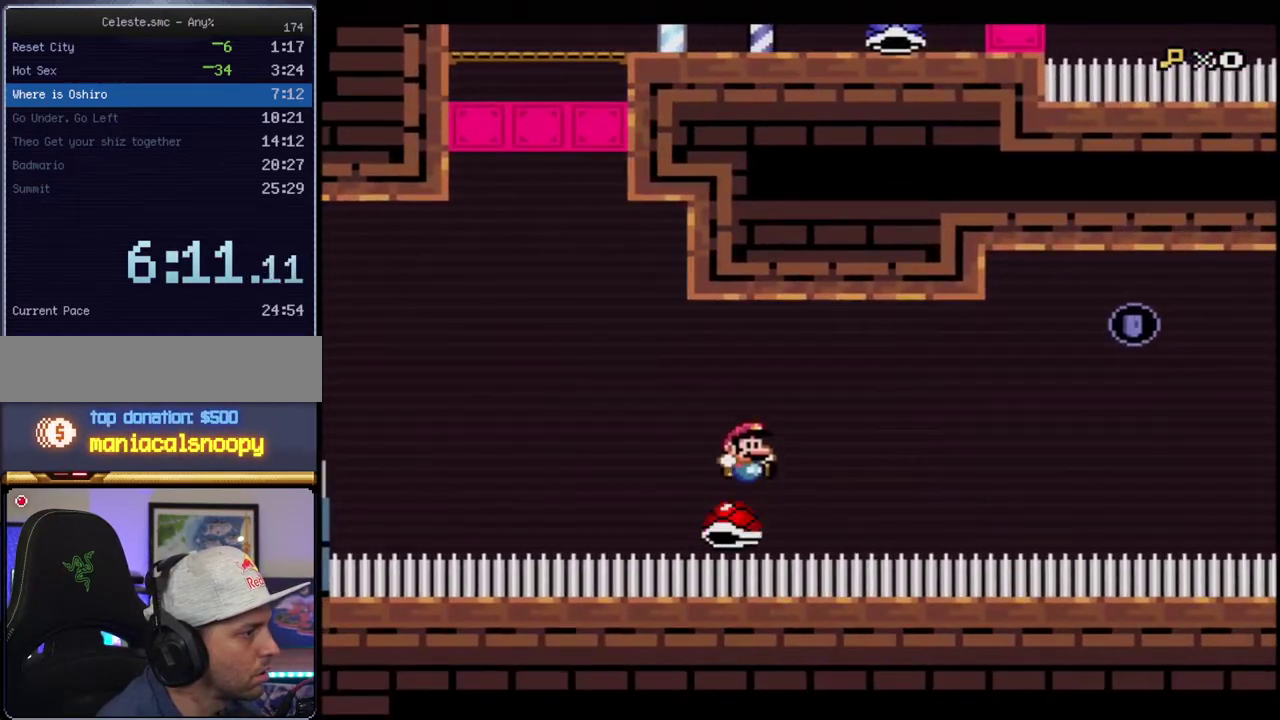
Gameplay with a controller (Nintendo layout); each line is a JSON object with the inputs held at the frame after it. "events" lists button and stick changes between this image and that frame as [ms after this image, input, new state], when the widget could be followed in between. Not read: L3 R3.
{"buttons": ["Y", "DPAD_RIGHT"], "events": []}
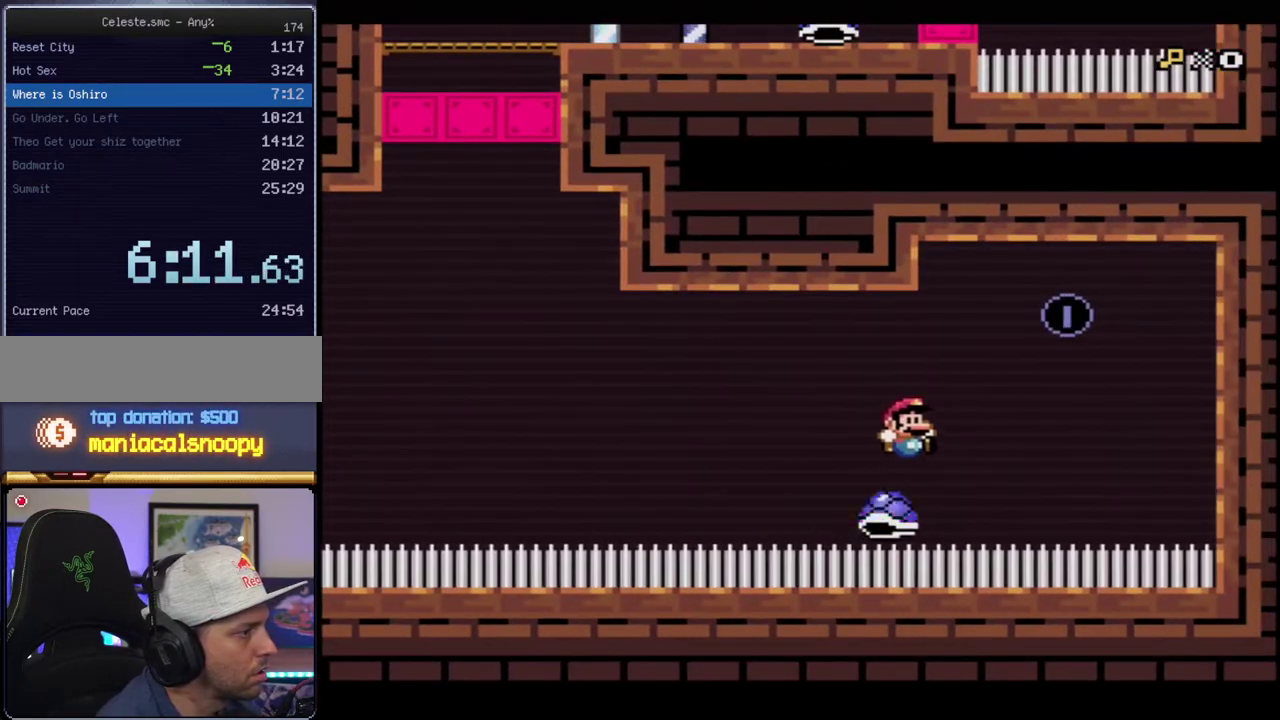
{"buttons": ["B", "Y", "DPAD_LEFT"], "events": [[400, "DPAD_RIGHT", "up"], [417, "B", "down"], [417, "DPAD_LEFT", "down"]]}
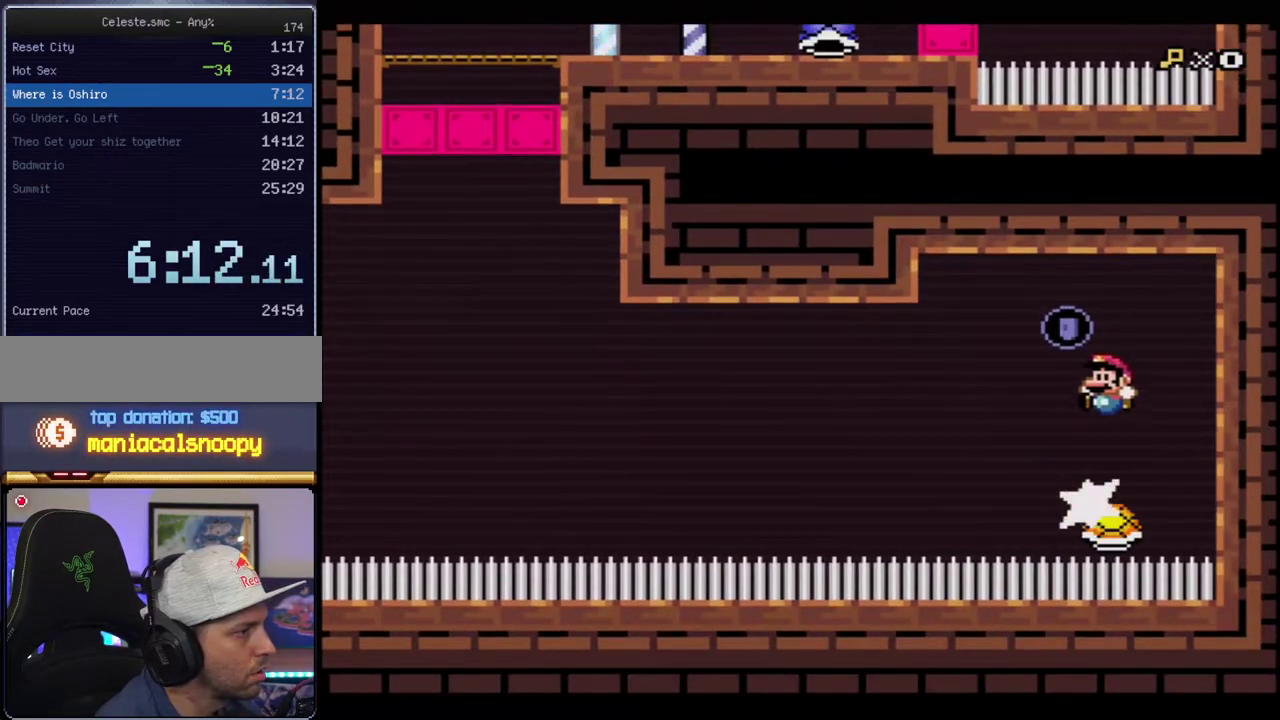
{"buttons": ["B", "Y", "DPAD_RIGHT"], "events": [[333, "DPAD_LEFT", "up"], [333, "DPAD_RIGHT", "down"]]}
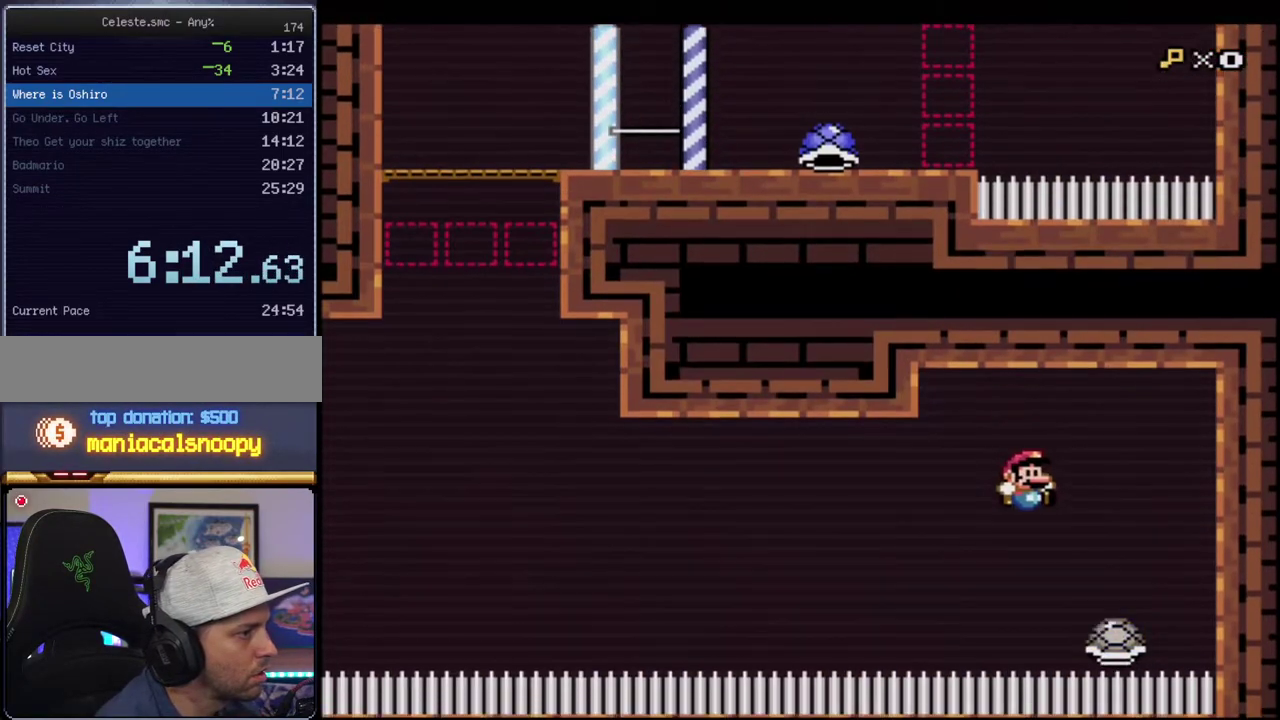
{"buttons": ["Y", "DPAD_LEFT"], "events": [[50, "DPAD_RIGHT", "up"], [83, "DPAD_LEFT", "down"], [150, "B", "up"]]}
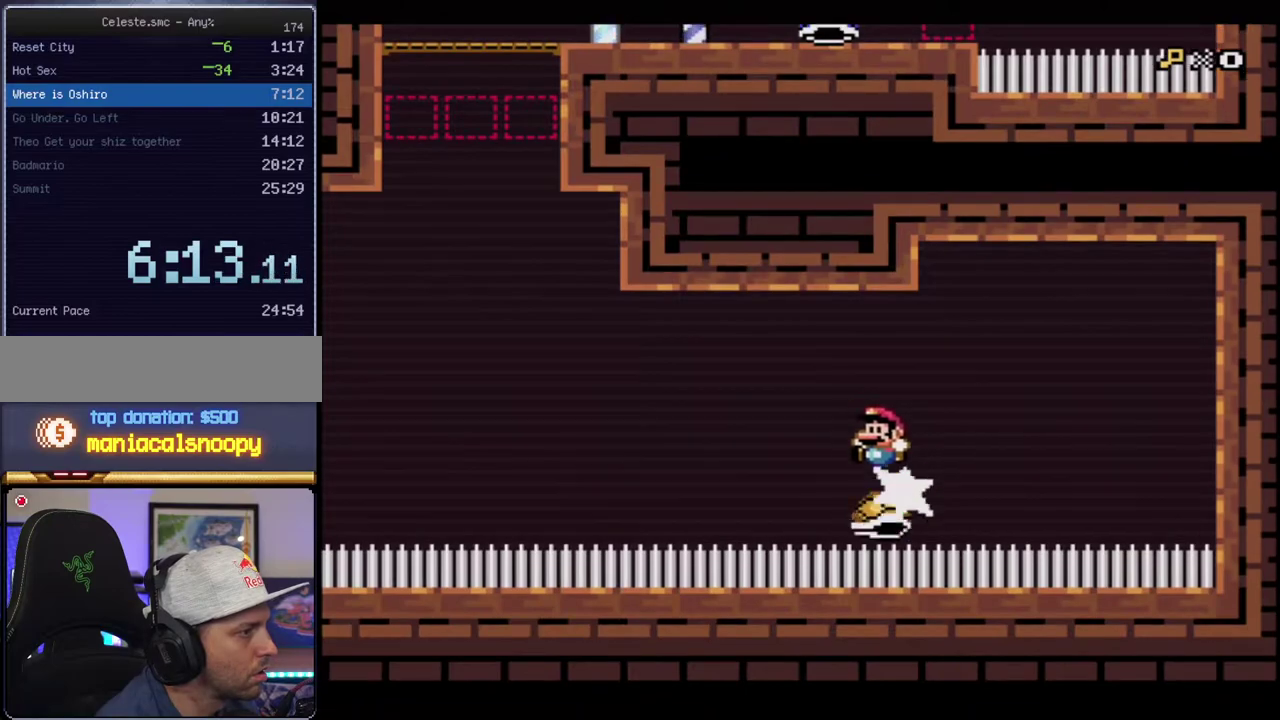
{"buttons": ["Y", "DPAD_LEFT"], "events": []}
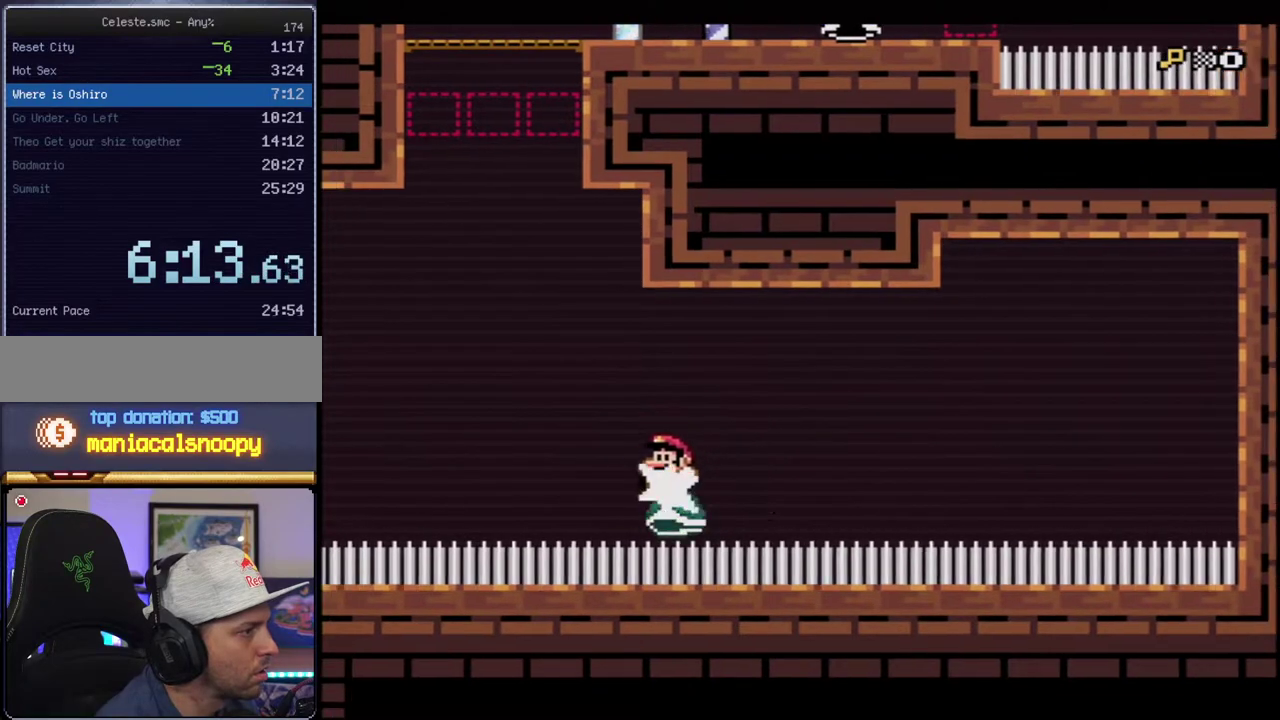
{"buttons": ["Y", "DPAD_LEFT"], "events": []}
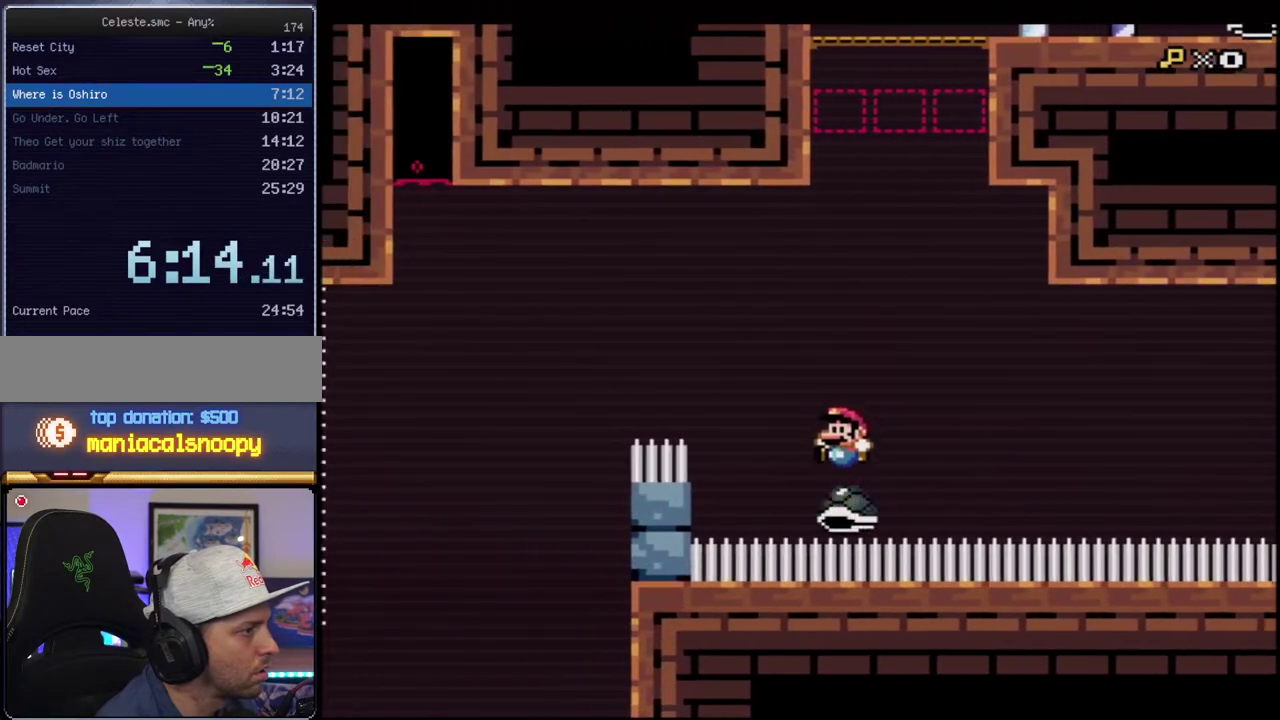
{"buttons": ["B", "Y", "DPAD_UP"], "events": [[50, "DPAD_LEFT", "up"], [83, "B", "down"], [83, "DPAD_RIGHT", "down"], [417, "DPAD_RIGHT", "up"], [483, "DPAD_UP", "down"]]}
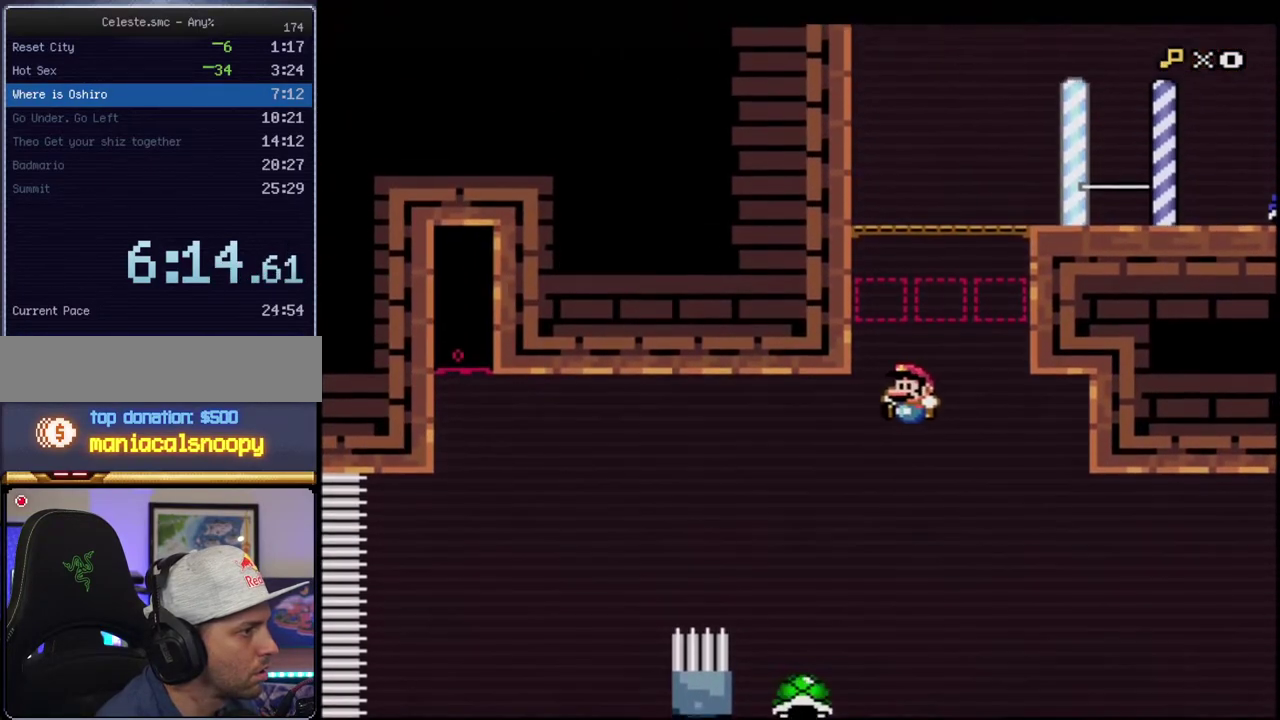
{"buttons": ["Y", "DPAD_RIGHT"], "events": [[117, "R1", "down"], [333, "DPAD_RIGHT", "down"], [333, "DPAD_UP", "up"], [450, "R1", "up"], [483, "B", "up"]]}
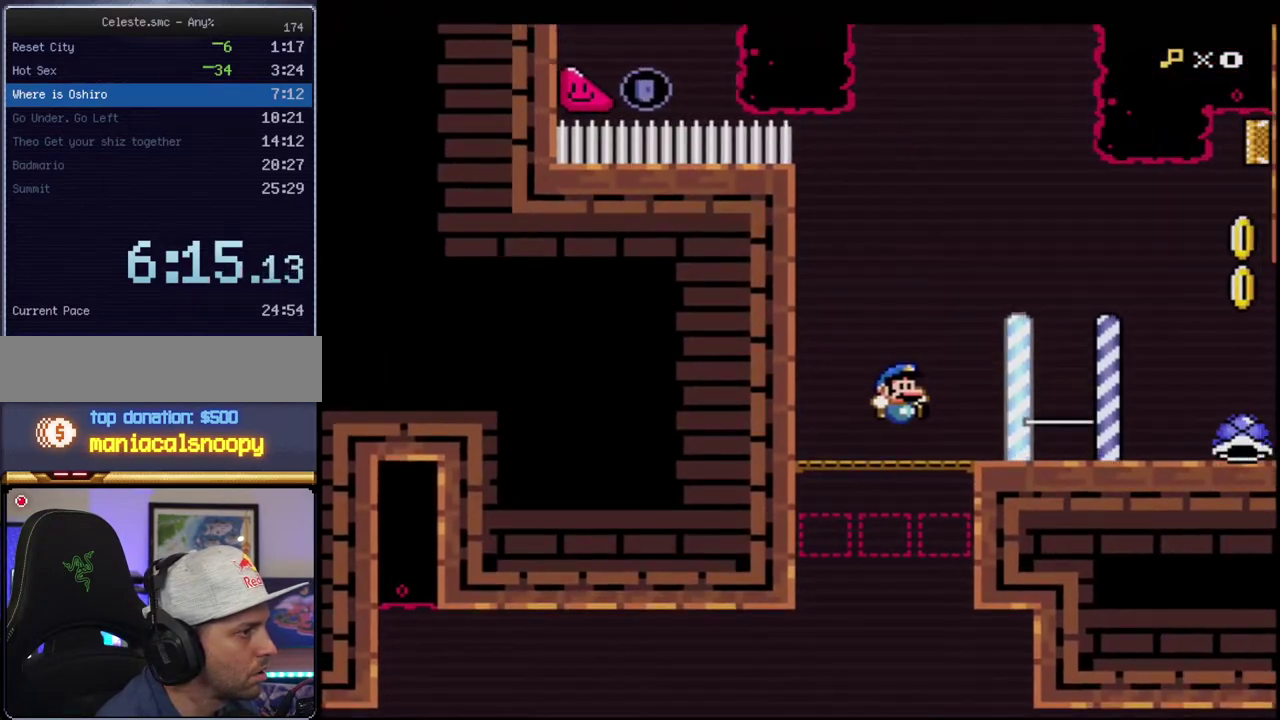
{"buttons": ["Y", "R1"], "events": [[150, "DPAD_RIGHT", "up"], [267, "R1", "down"], [367, "R1", "up"], [417, "R1", "down"]]}
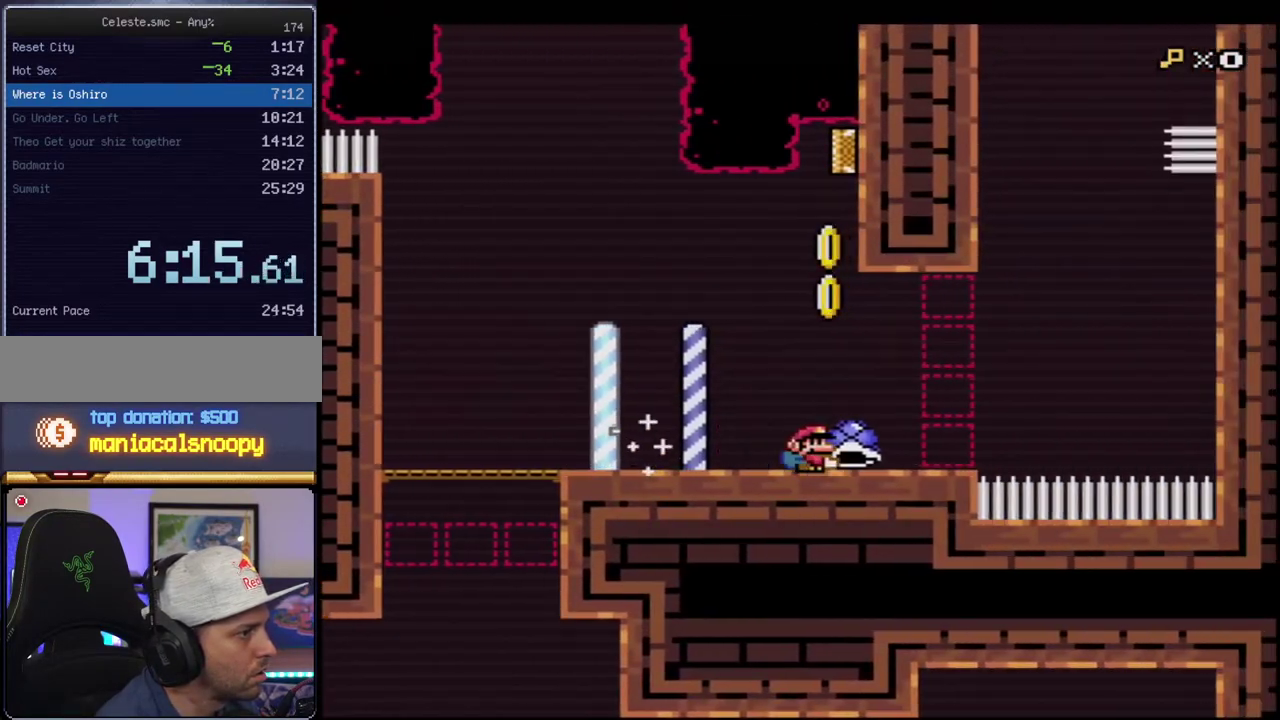
{"buttons": ["B", "Y", "DPAD_LEFT"], "events": [[50, "R1", "up"], [117, "DPAD_RIGHT", "down"], [167, "B", "down"], [267, "DPAD_RIGHT", "up"], [300, "DPAD_LEFT", "down"]]}
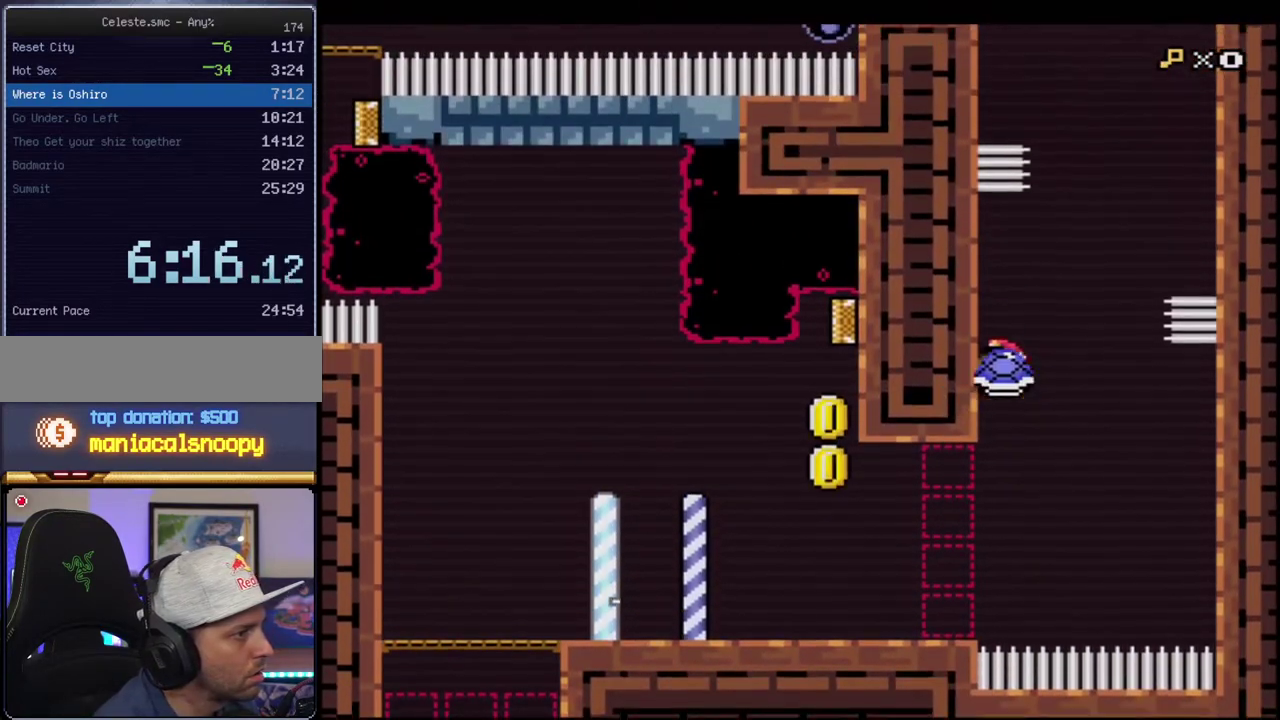
{"buttons": ["B", "Y", "DPAD_LEFT"], "events": [[50, "DPAD_LEFT", "up"], [50, "DPAD_RIGHT", "down"], [167, "Y", "up"], [333, "Y", "down"], [417, "DPAD_RIGHT", "up"], [450, "DPAD_LEFT", "down"]]}
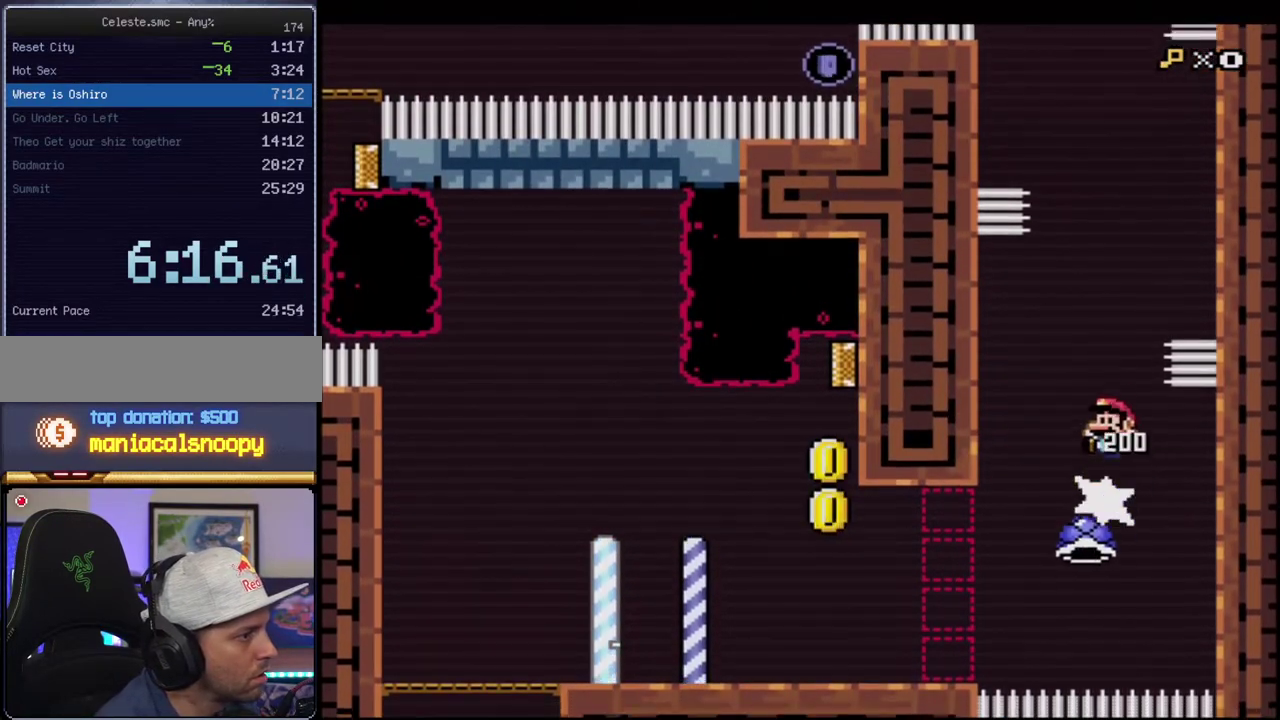
{"buttons": ["Y", "DPAD_RIGHT"], "events": [[117, "DPAD_LEFT", "up"], [117, "DPAD_RIGHT", "down"], [450, "B", "up"]]}
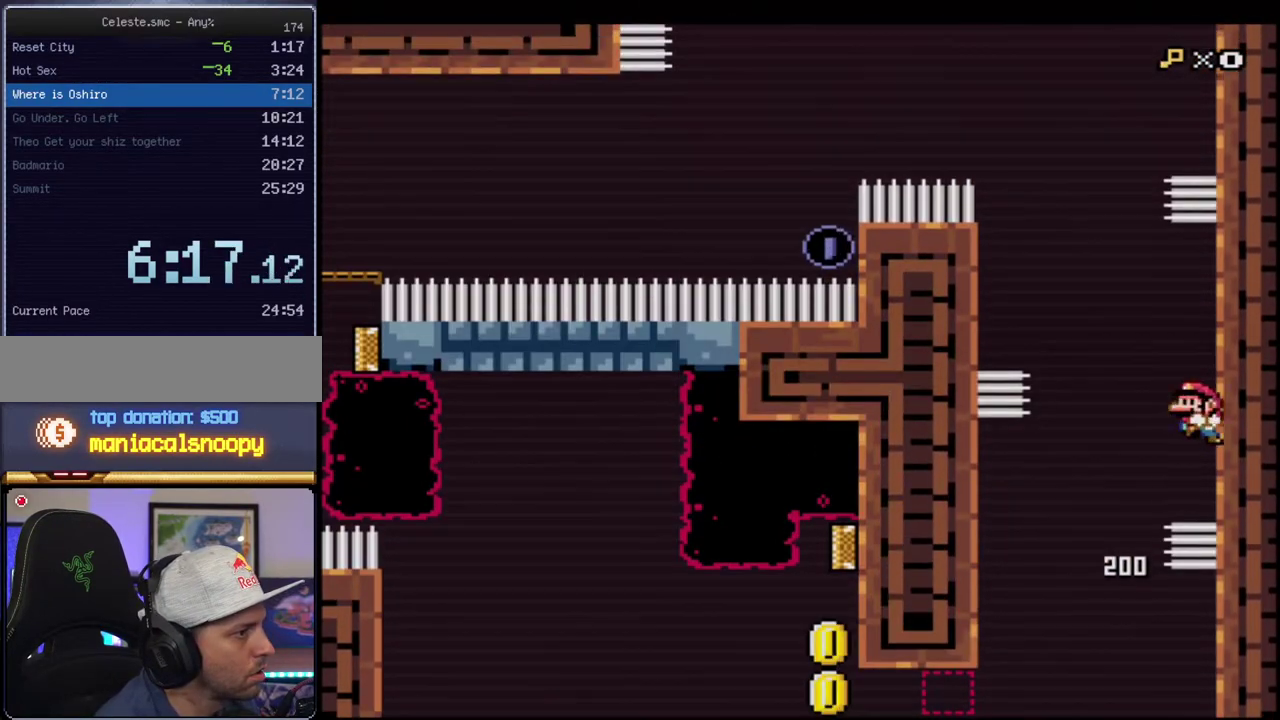
{"buttons": ["Y", "DPAD_LEFT"], "events": [[83, "B", "down"], [150, "DPAD_RIGHT", "up"], [167, "DPAD_LEFT", "down"], [483, "B", "up"]]}
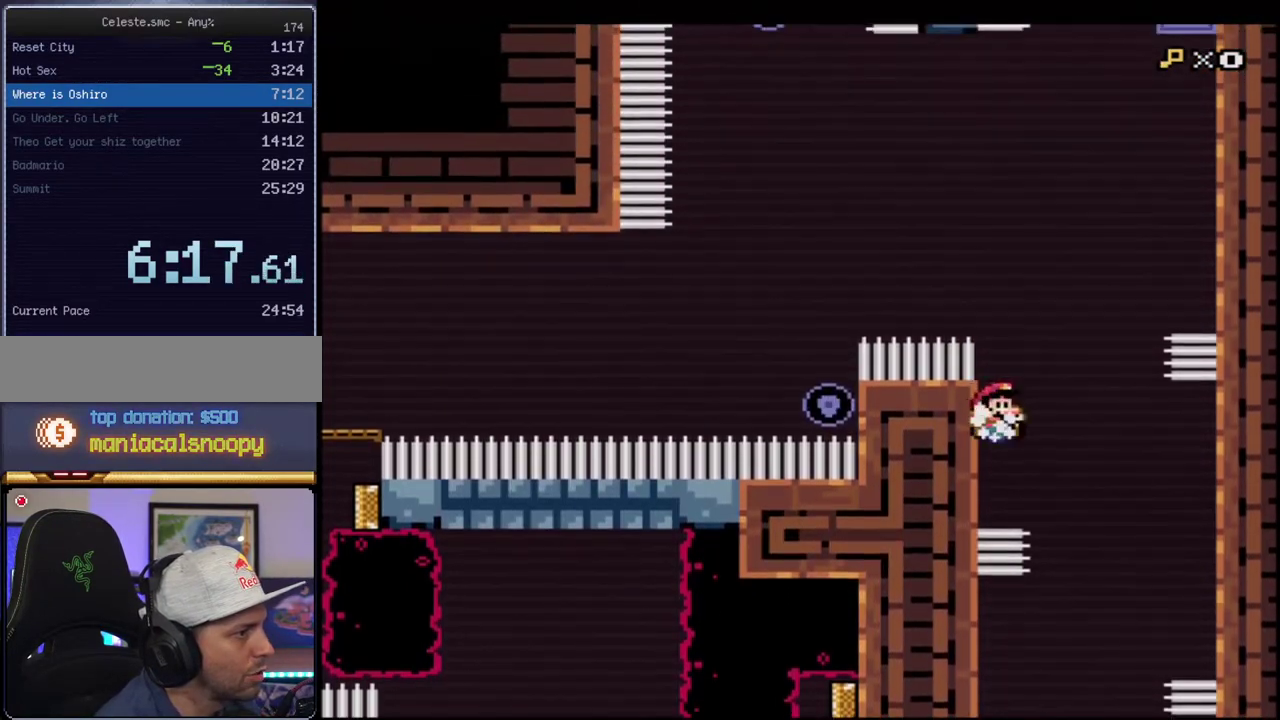
{"buttons": ["Y", "DPAD_RIGHT"], "events": [[50, "B", "down"], [117, "DPAD_LEFT", "up"], [150, "DPAD_RIGHT", "down"], [417, "B", "up"]]}
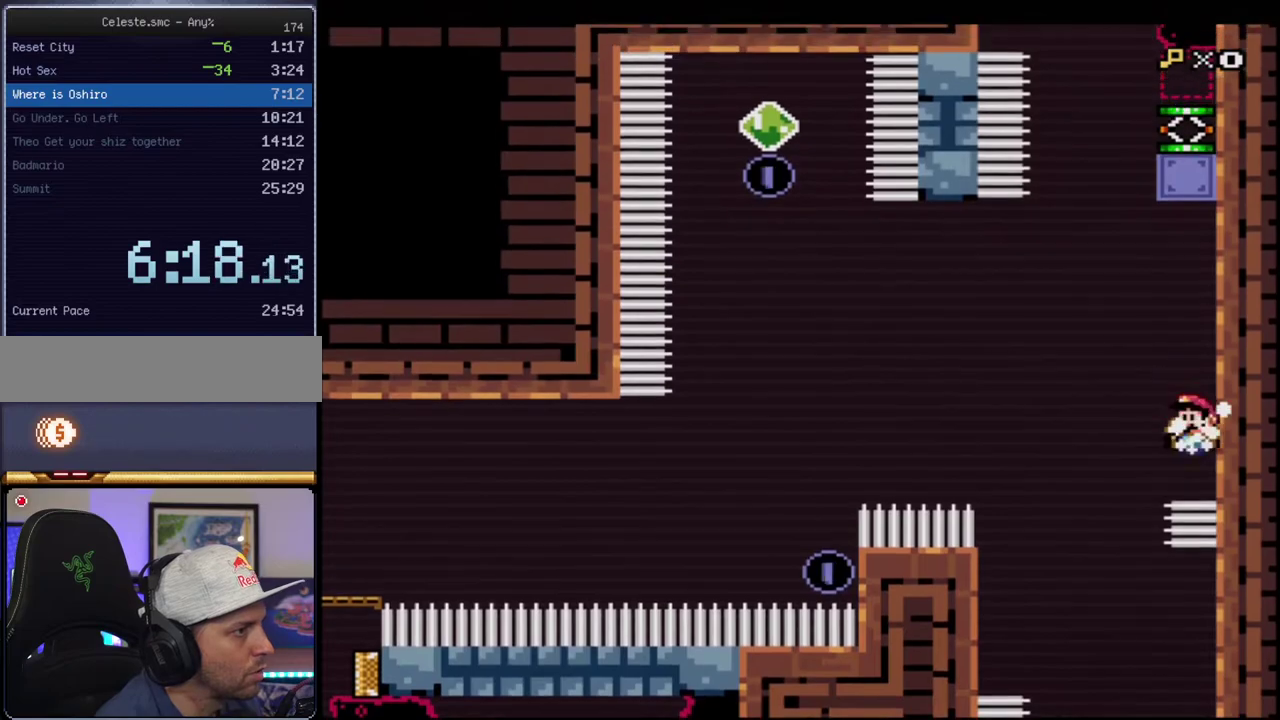
{"buttons": ["Y", "DPAD_UP"], "events": [[50, "B", "down"], [83, "DPAD_RIGHT", "up"], [117, "DPAD_LEFT", "down"], [200, "DPAD_UP", "down"], [233, "DPAD_LEFT", "up"], [267, "DPAD_RIGHT", "down"], [333, "B", "up"], [367, "R1", "down"], [450, "R1", "up"], [483, "DPAD_RIGHT", "up"]]}
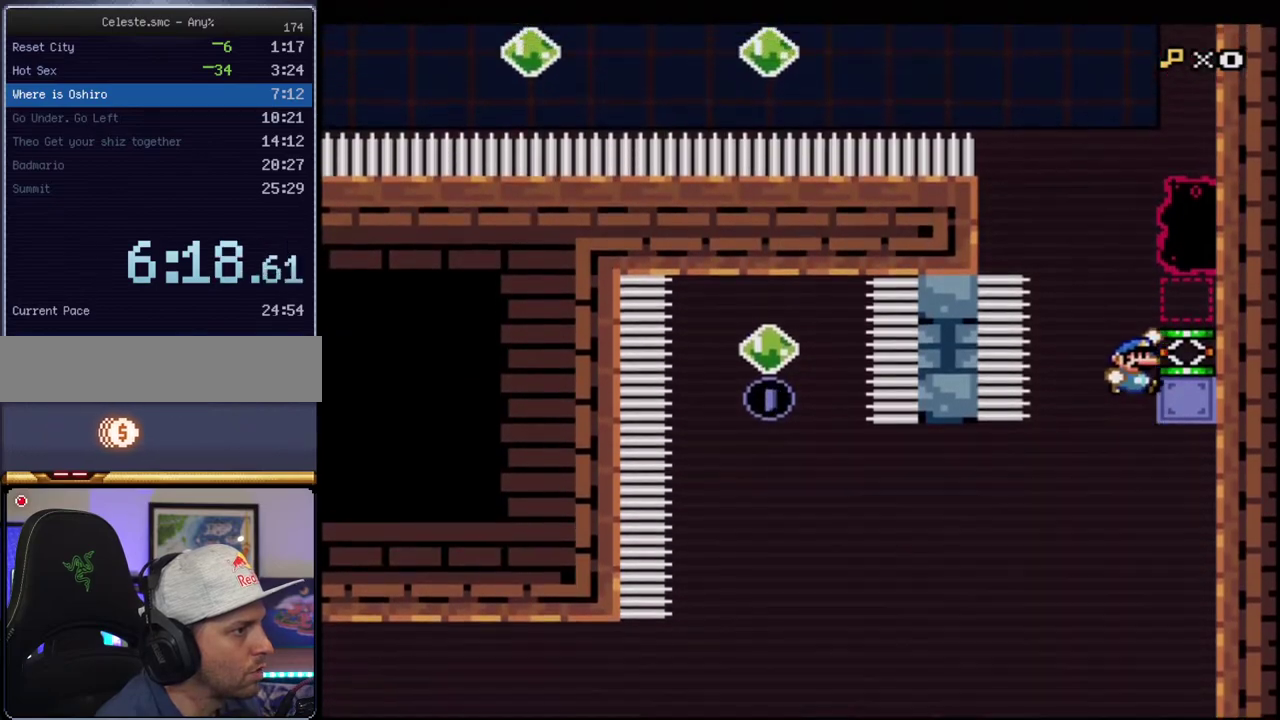
{"buttons": ["Y"], "events": [[17, "DPAD_UP", "up"], [133, "DPAD_RIGHT", "down"], [133, "DPAD_UP", "down"], [200, "DPAD_UP", "up"], [367, "DPAD_RIGHT", "up"]]}
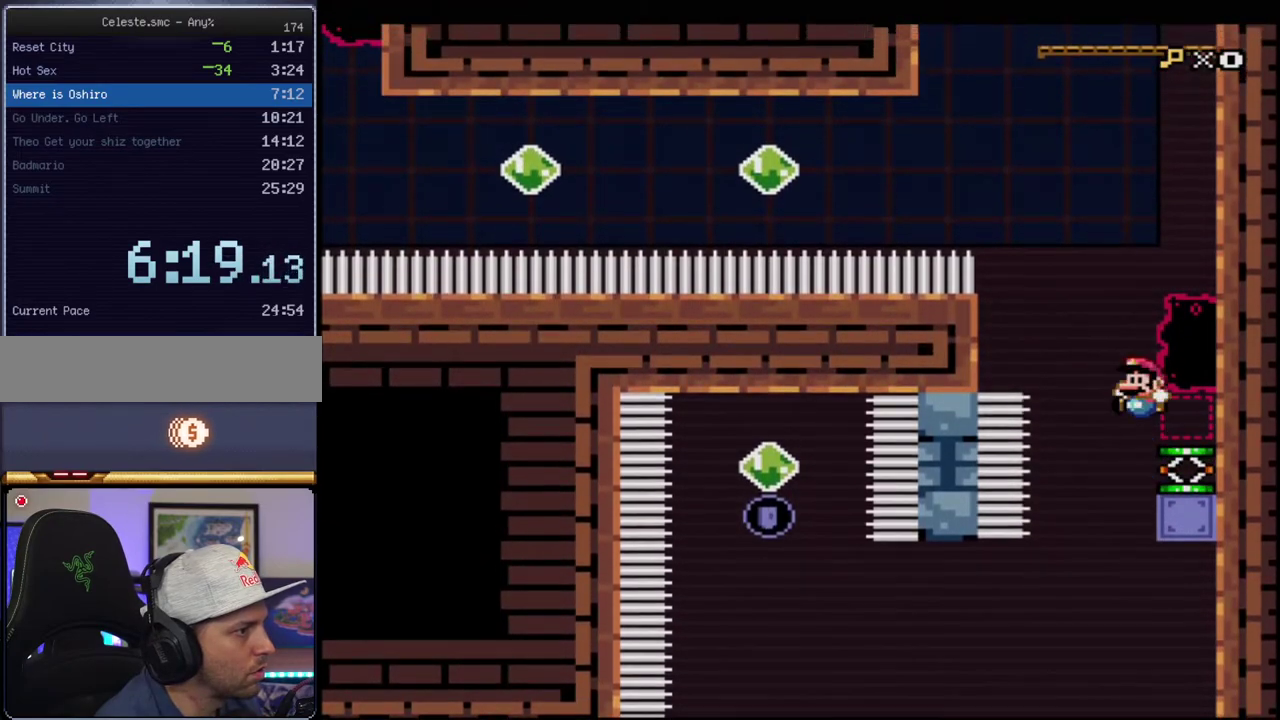
{"buttons": ["Y"], "events": [[17, "DPAD_LEFT", "down"], [200, "DPAD_LEFT", "up"]]}
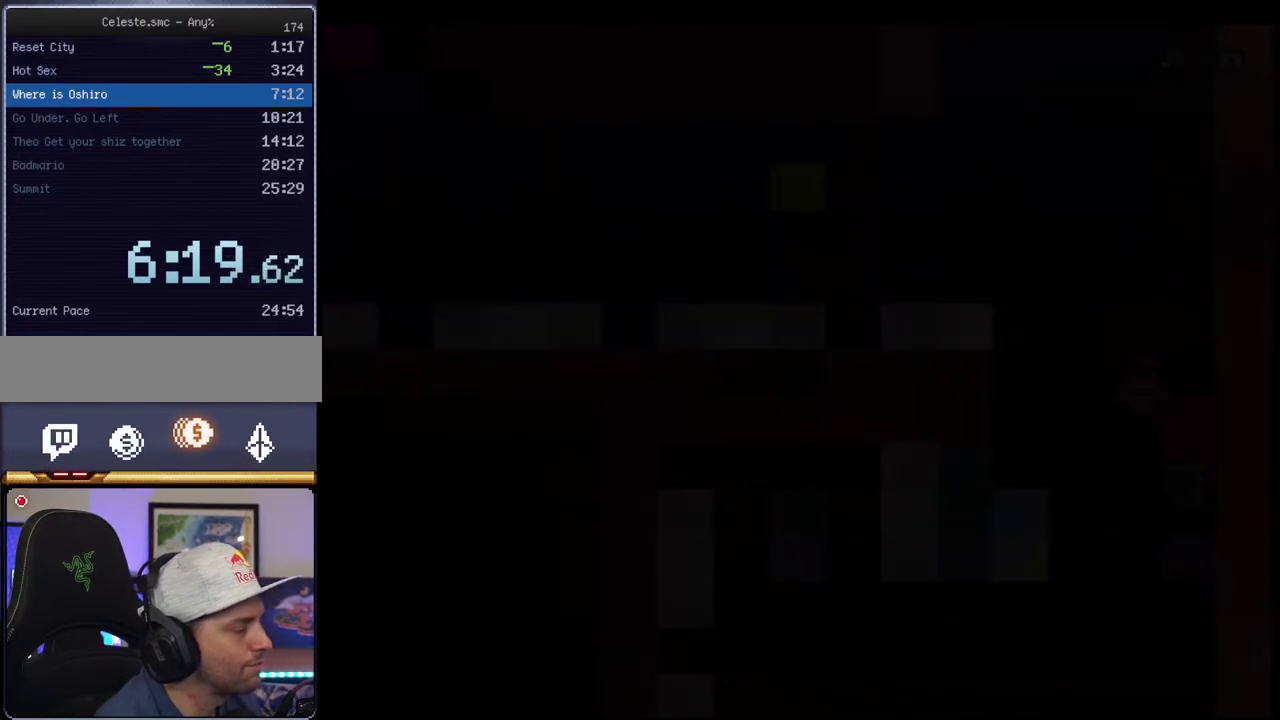
{"buttons": ["Y"], "events": []}
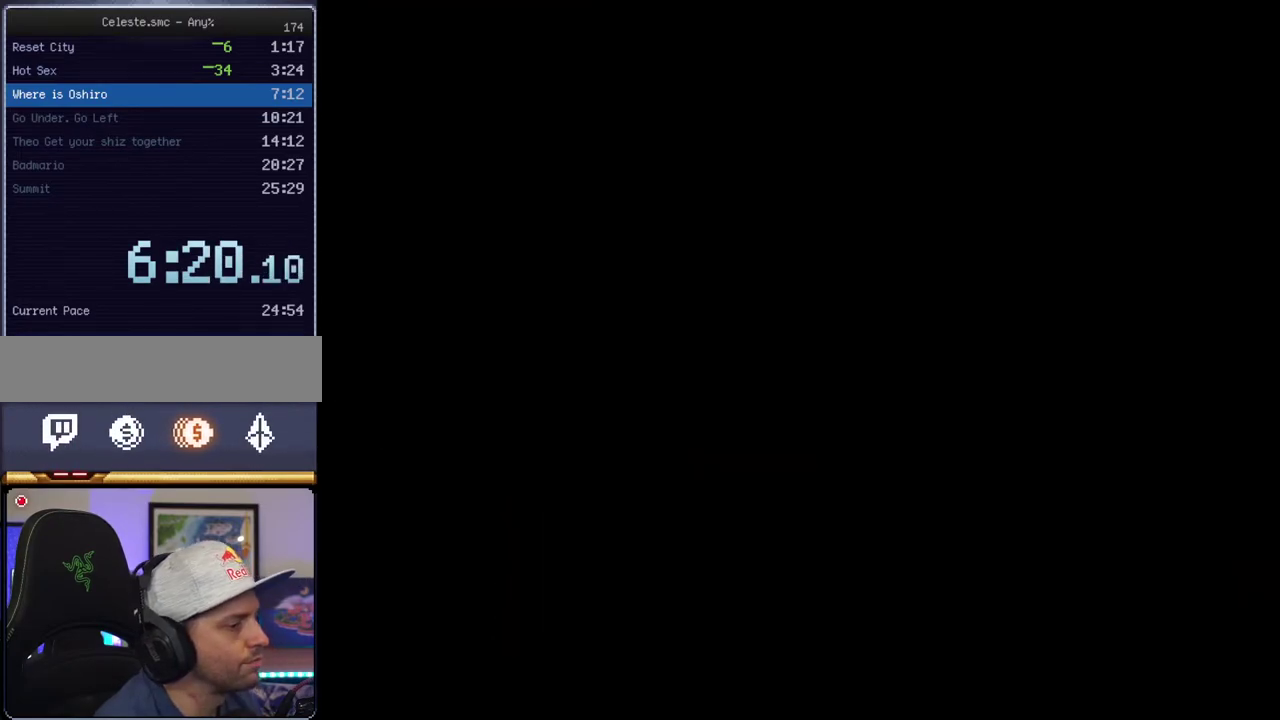
{"buttons": ["Y"], "events": []}
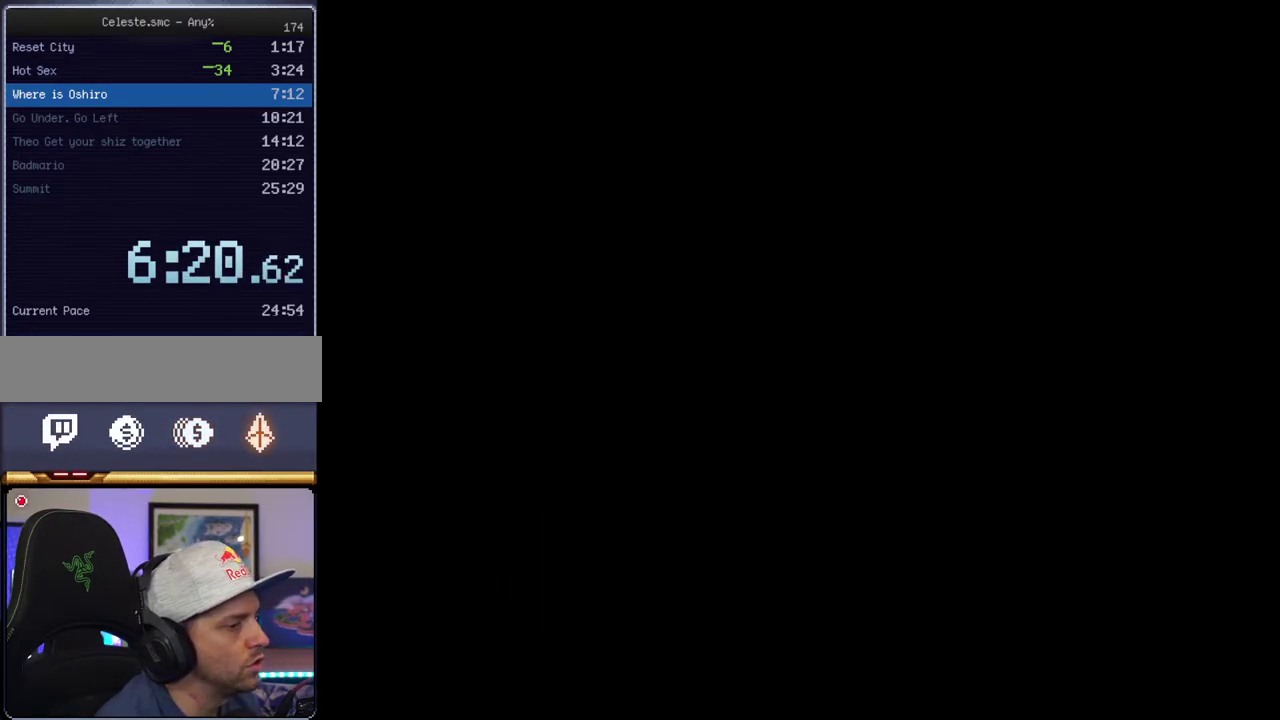
{"buttons": ["Y"], "events": []}
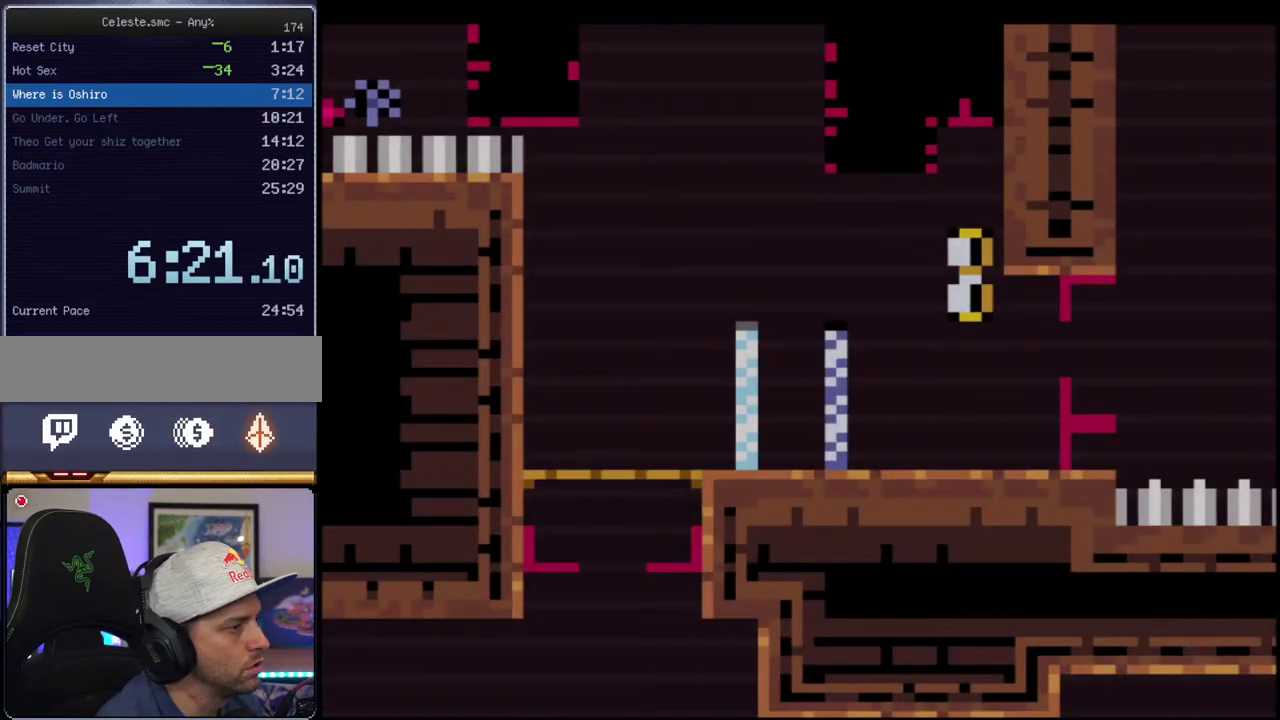
{"buttons": ["Y", "DPAD_RIGHT"], "events": [[233, "R1", "down"], [400, "DPAD_RIGHT", "down"], [417, "R1", "up"]]}
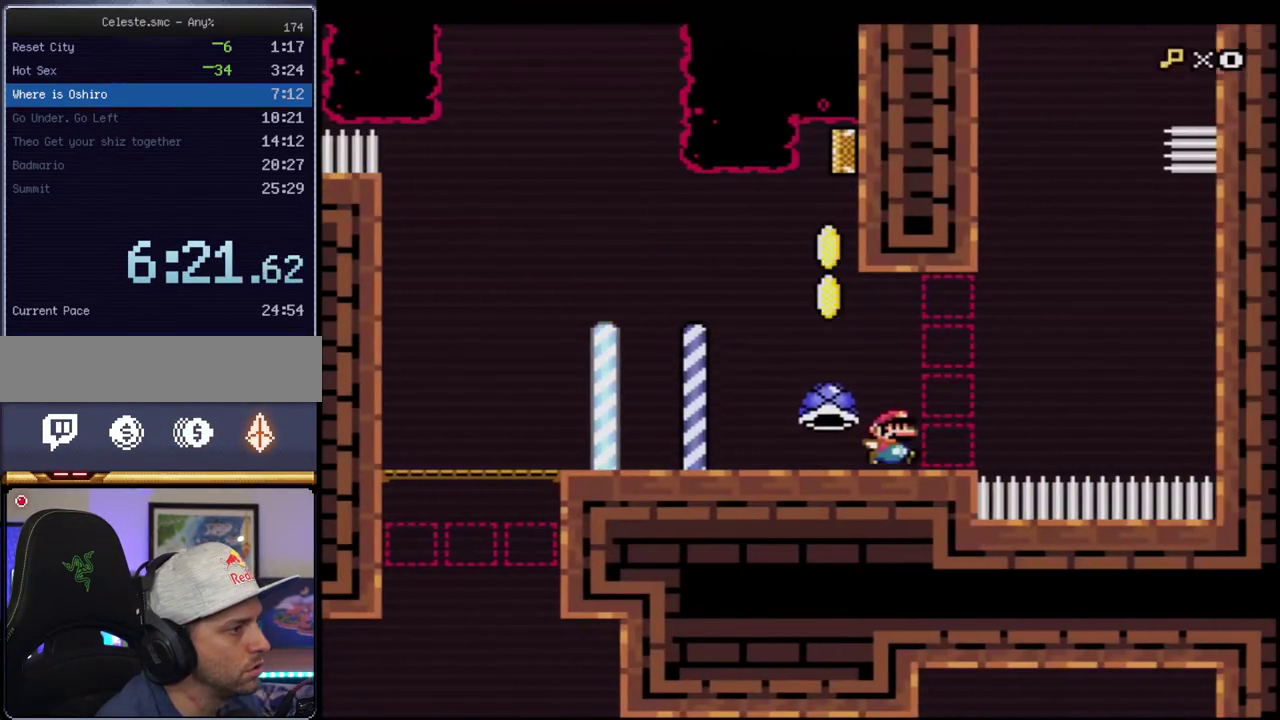
{"buttons": ["B", "Y", "DPAD_LEFT"], "events": [[50, "B", "down"], [167, "DPAD_LEFT", "down"], [167, "DPAD_RIGHT", "up"]]}
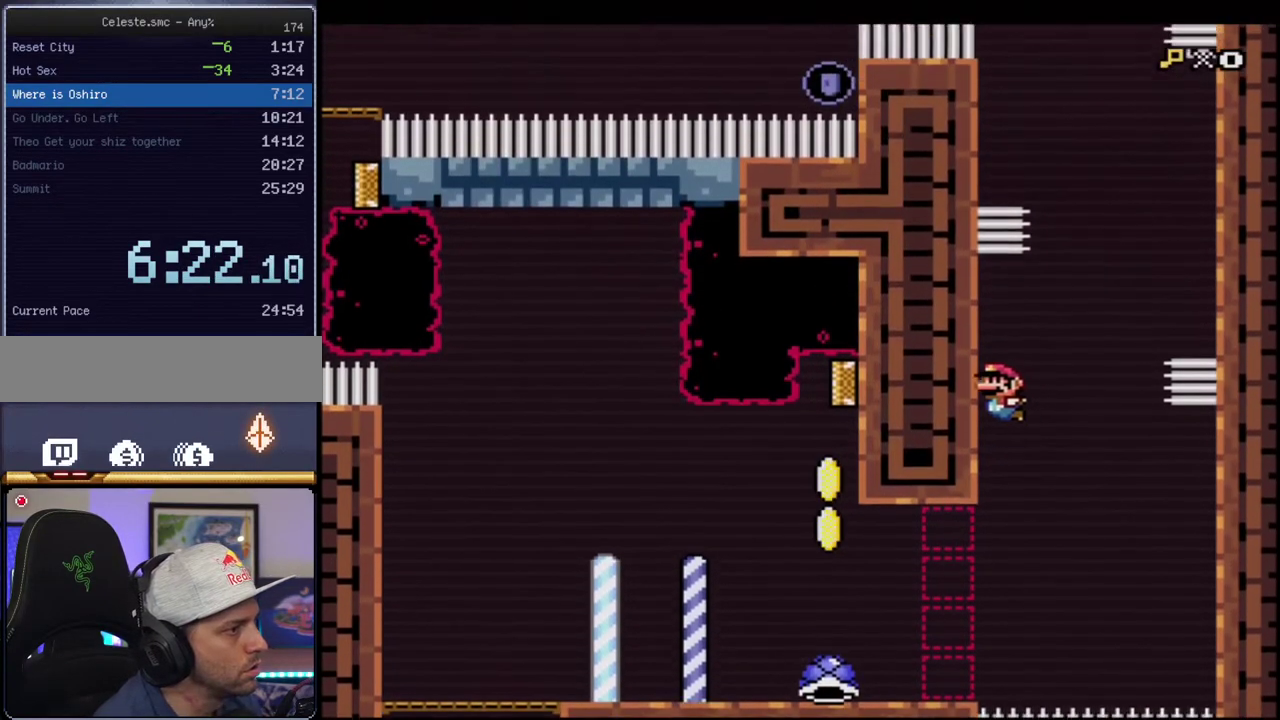
{"buttons": ["B", "Y", "DPAD_RIGHT"], "events": [[50, "B", "up"], [167, "B", "down"], [200, "DPAD_LEFT", "up"], [200, "DPAD_RIGHT", "down"]]}
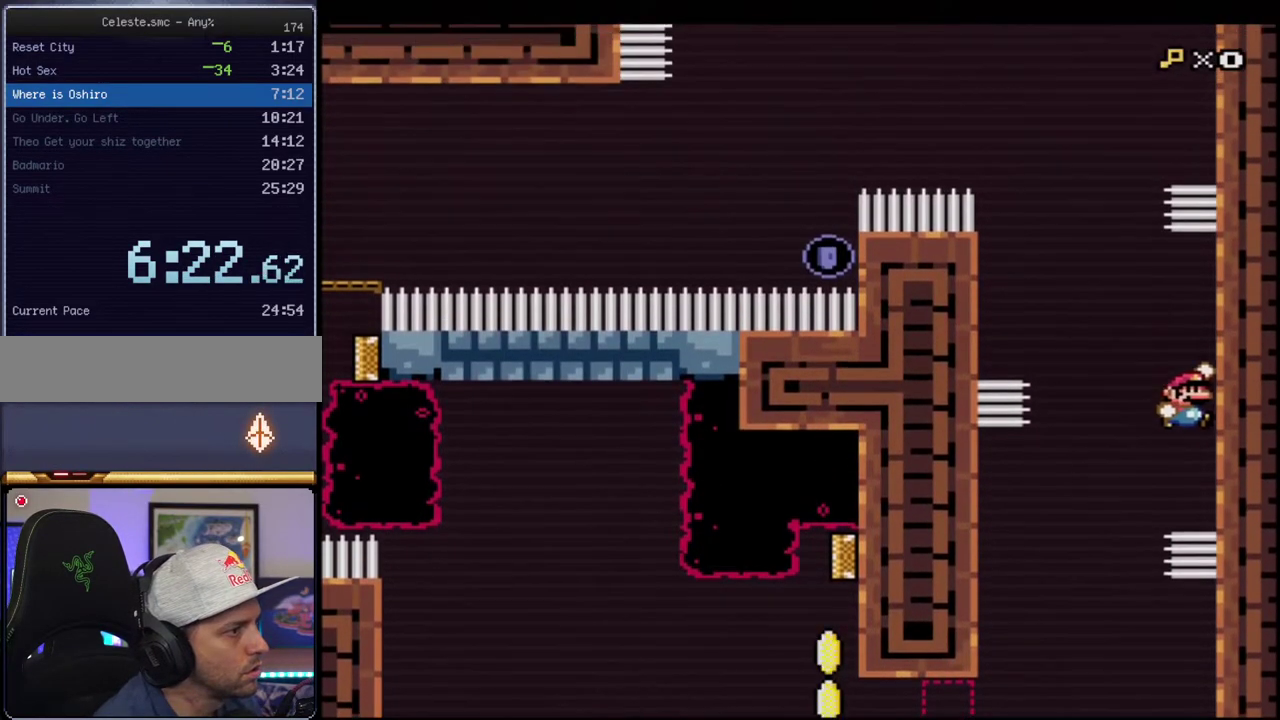
{"buttons": ["B", "Y", "DPAD_LEFT"], "events": [[83, "B", "up"], [167, "B", "down"], [233, "DPAD_RIGHT", "up"], [267, "DPAD_LEFT", "down"]]}
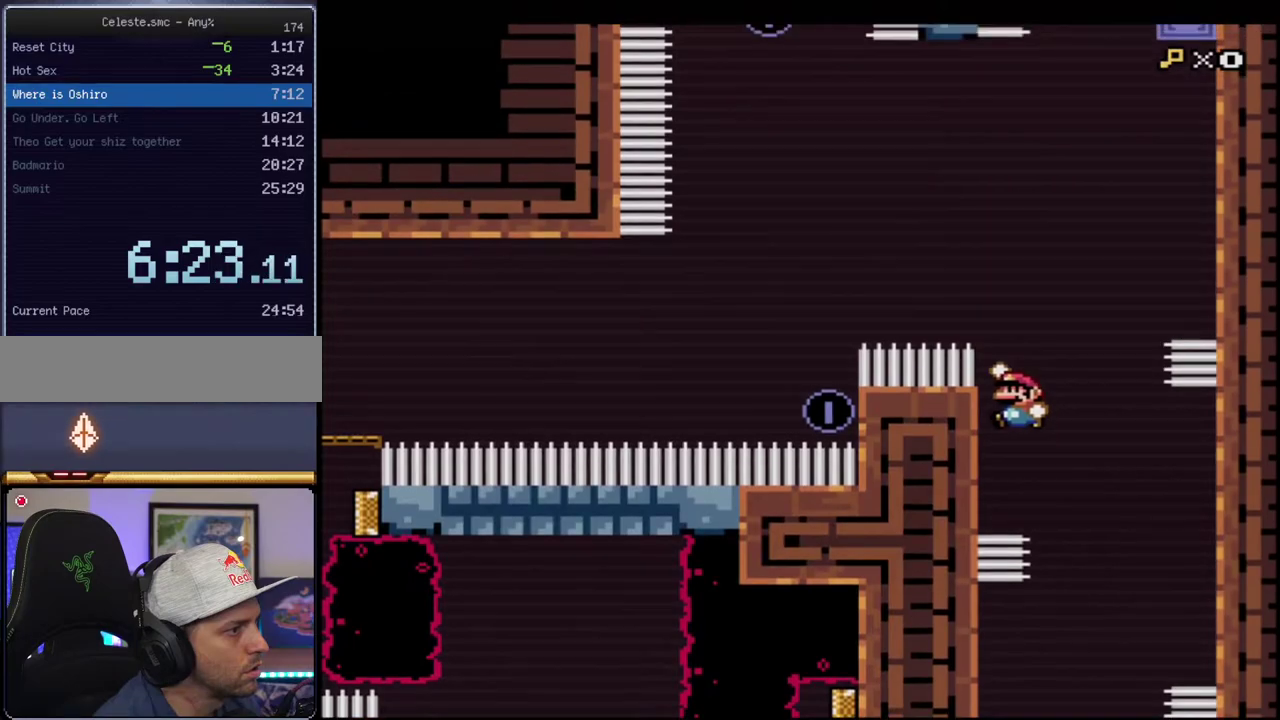
{"buttons": ["B", "Y", "DPAD_RIGHT"], "events": [[17, "B", "up"], [167, "B", "down"], [233, "DPAD_LEFT", "up"], [267, "DPAD_RIGHT", "down"]]}
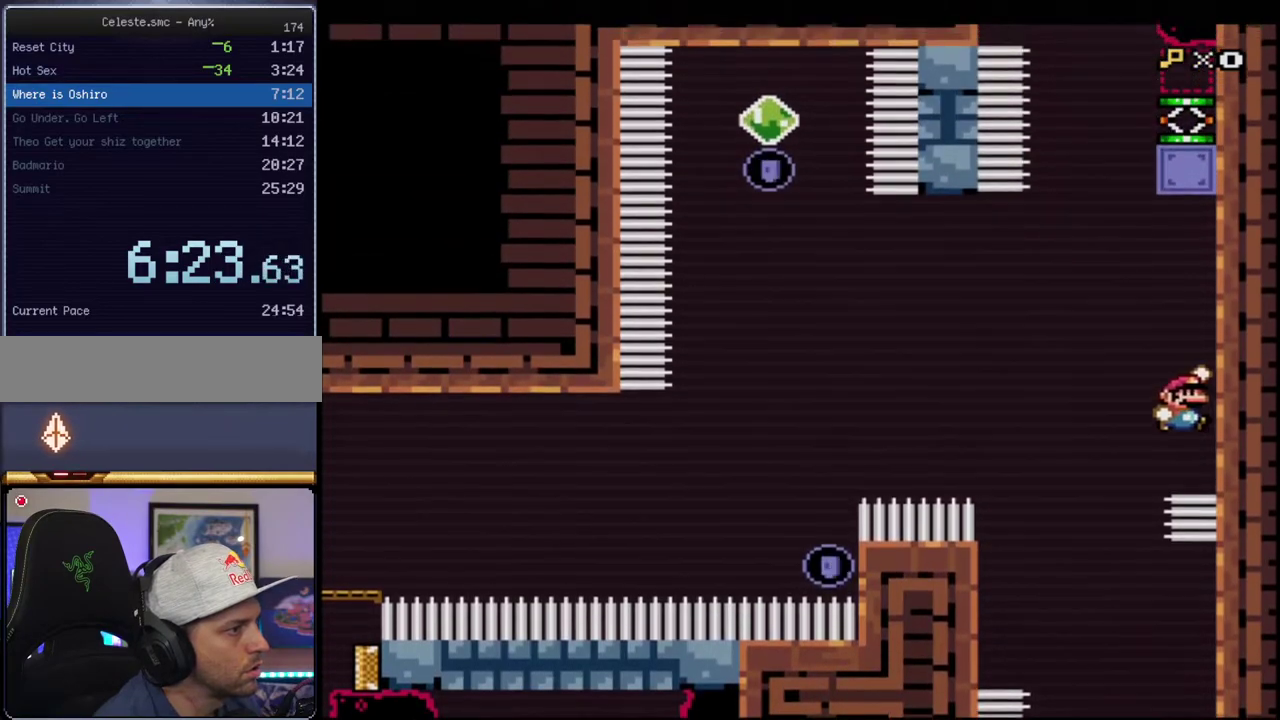
{"buttons": ["Y", "R1", "DPAD_UP", "DPAD_RIGHT"], "events": [[50, "B", "up"], [167, "B", "down"], [233, "DPAD_LEFT", "down"], [233, "DPAD_RIGHT", "up"], [367, "DPAD_LEFT", "up"], [367, "DPAD_RIGHT", "down"], [417, "DPAD_UP", "down"], [483, "B", "up"], [483, "R1", "down"]]}
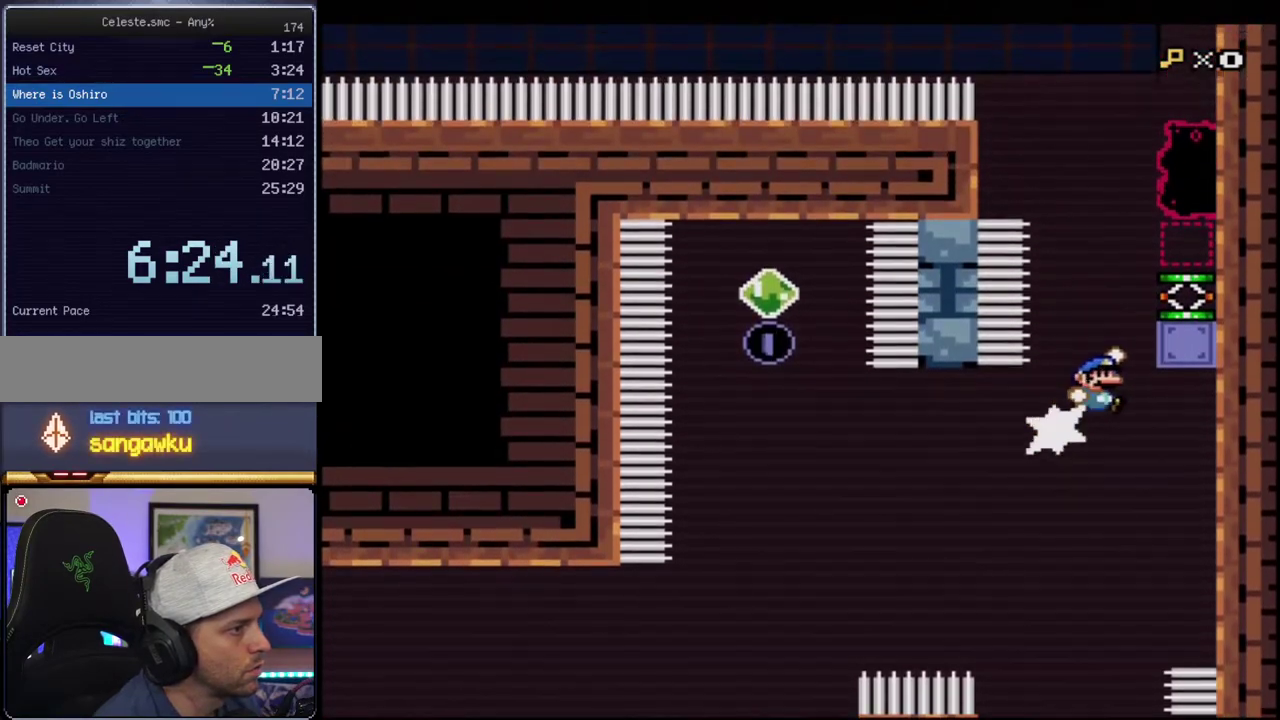
{"buttons": ["Y", "DPAD_RIGHT"], "events": [[50, "R1", "up"], [117, "DPAD_RIGHT", "up"], [150, "DPAD_UP", "up"], [300, "DPAD_RIGHT", "down"], [367, "DPAD_RIGHT", "up"], [450, "DPAD_RIGHT", "down"]]}
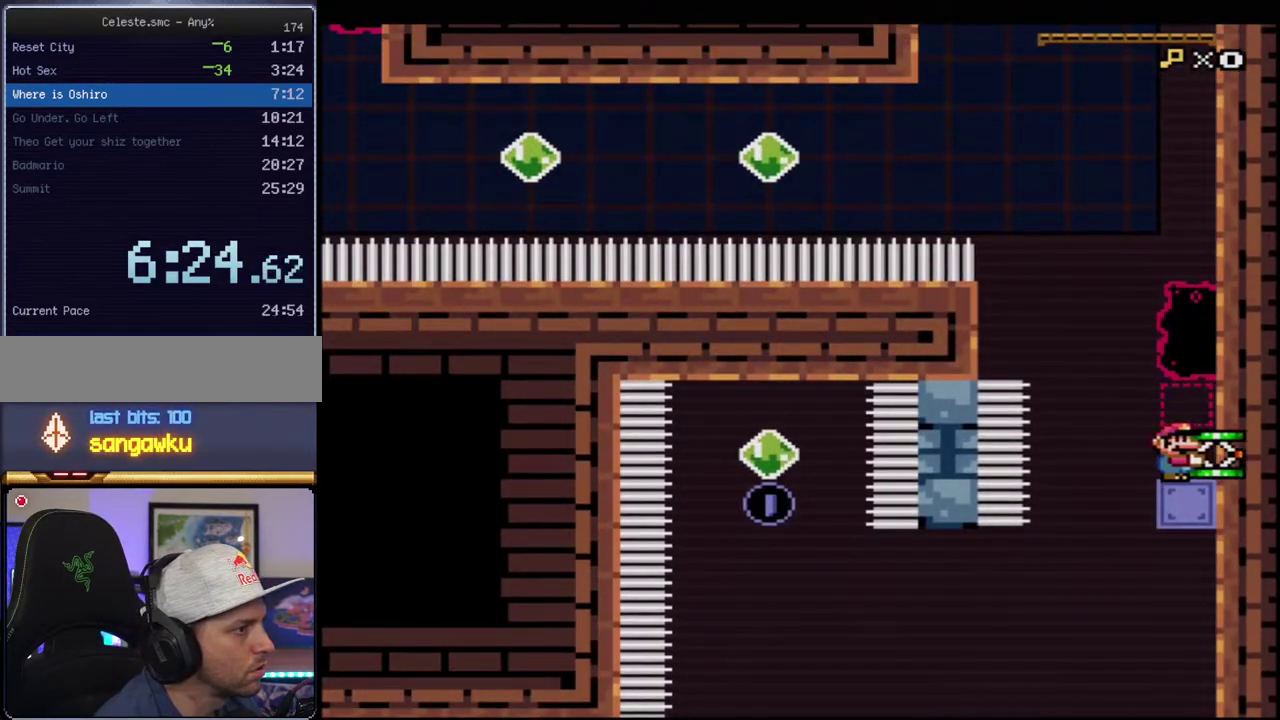
{"buttons": ["B", "Y"], "events": [[50, "DPAD_RIGHT", "up"], [200, "DPAD_LEFT", "down"], [450, "B", "down"], [483, "DPAD_LEFT", "up"]]}
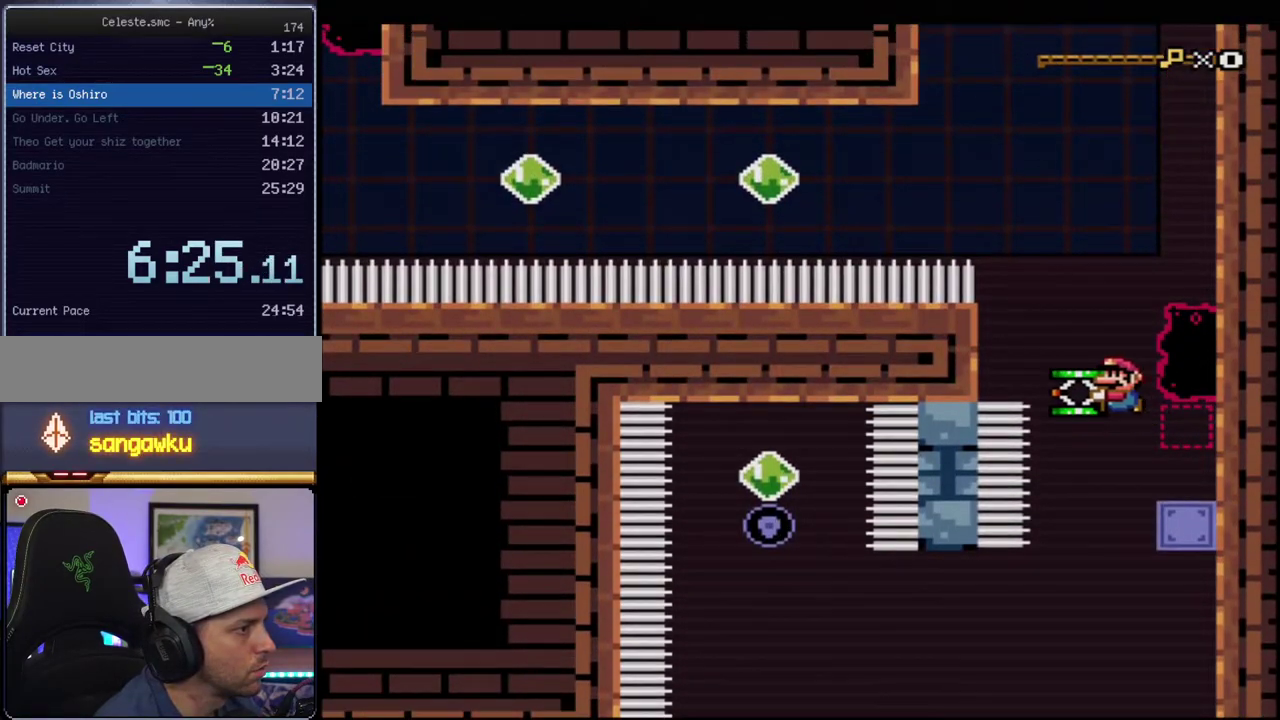
{"buttons": ["B", "Y", "DPAD_UP", "DPAD_LEFT"], "events": [[200, "DPAD_LEFT", "down"], [200, "DPAD_UP", "down"], [267, "R1", "down"], [417, "R1", "up"]]}
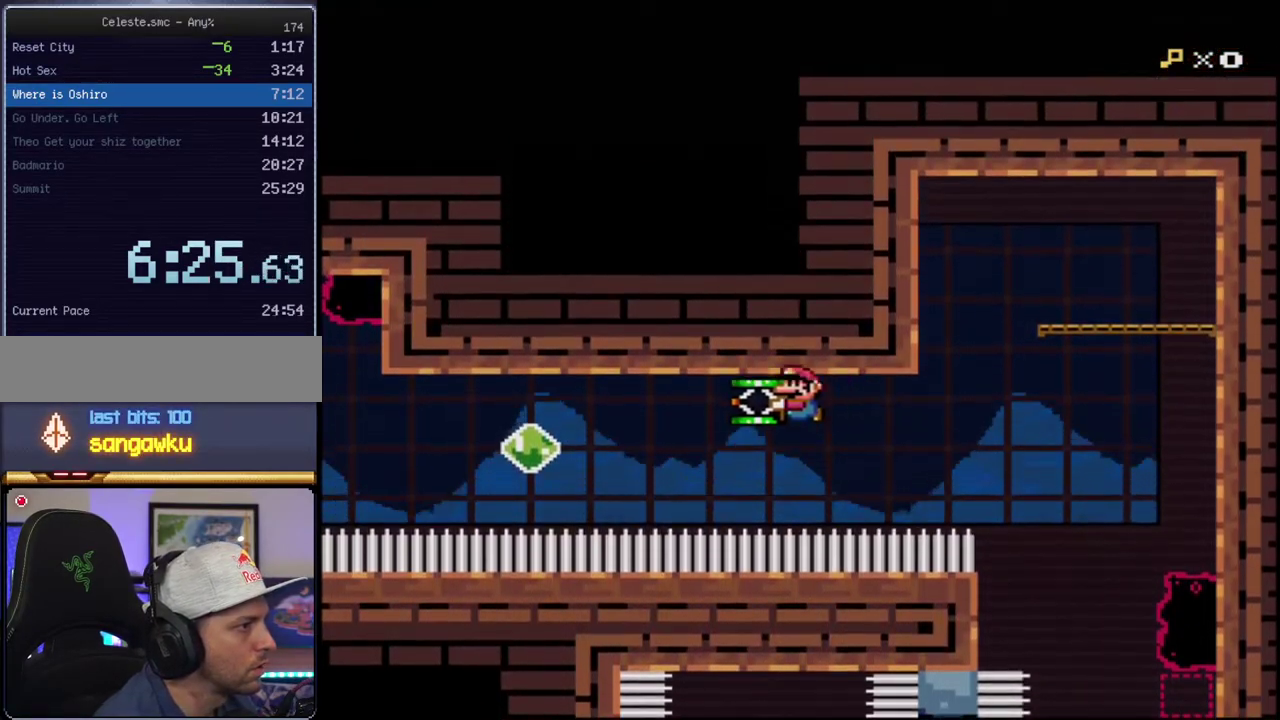
{"buttons": ["B", "Y", "R1", "DPAD_UP", "DPAD_LEFT"], "events": [[150, "R1", "down"], [333, "R1", "up"], [483, "R1", "down"]]}